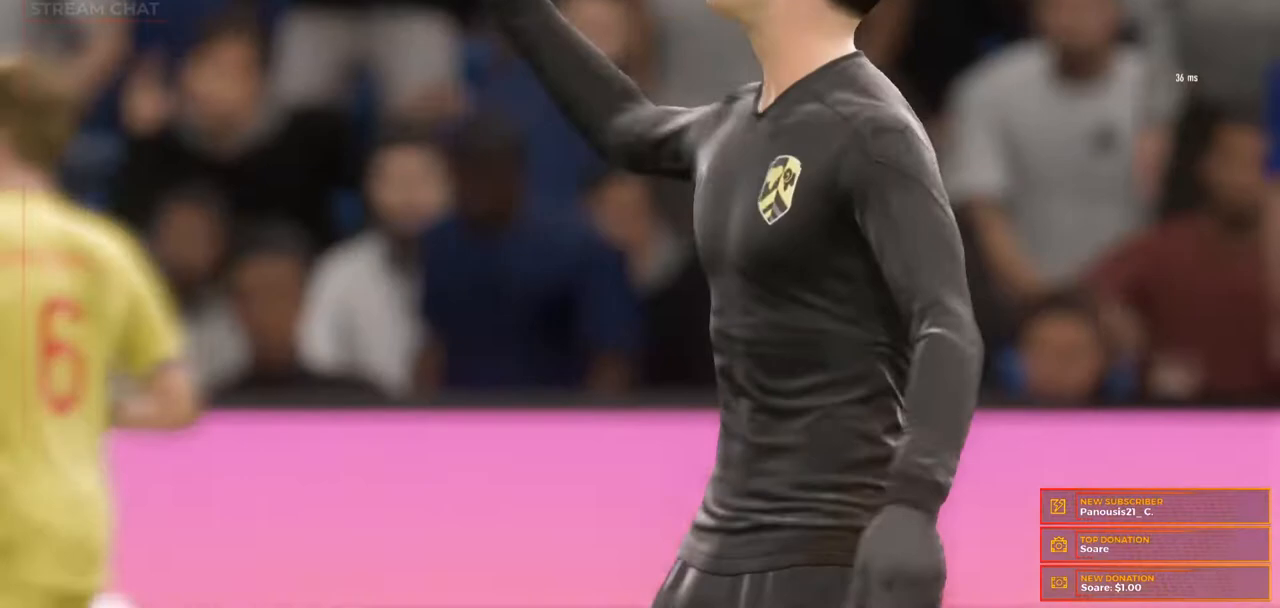
Gameplay with a controller (Xbox layout); each line is a JSON object with the inputs held at the frame after it (dt_ms = milliseconds from this image to that frame). "events" lists button and stick changes between this image and that frame as [ms after this image, input, new state], when the widget could be followed in between. Not read: L3 R3.
{"dt_ms": 500, "buttons": [], "left_stick": "center", "right_stick": "center", "events": []}
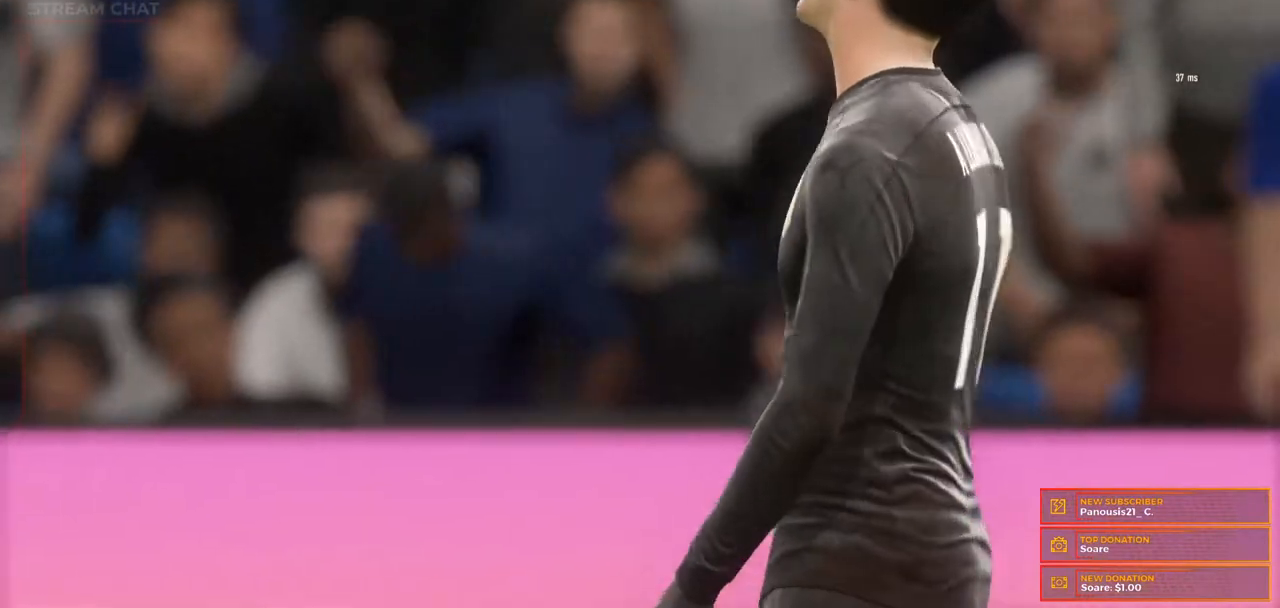
{"dt_ms": 500, "buttons": [], "left_stick": "center", "right_stick": "center", "events": []}
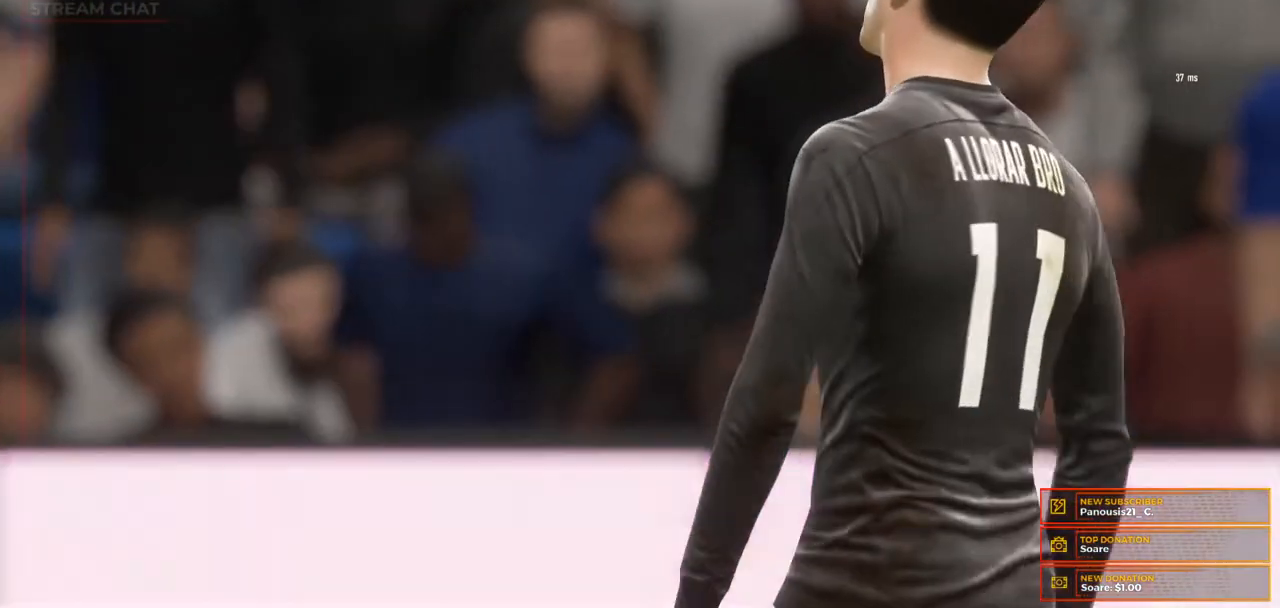
{"dt_ms": 500, "buttons": [], "left_stick": "center", "right_stick": "center", "events": []}
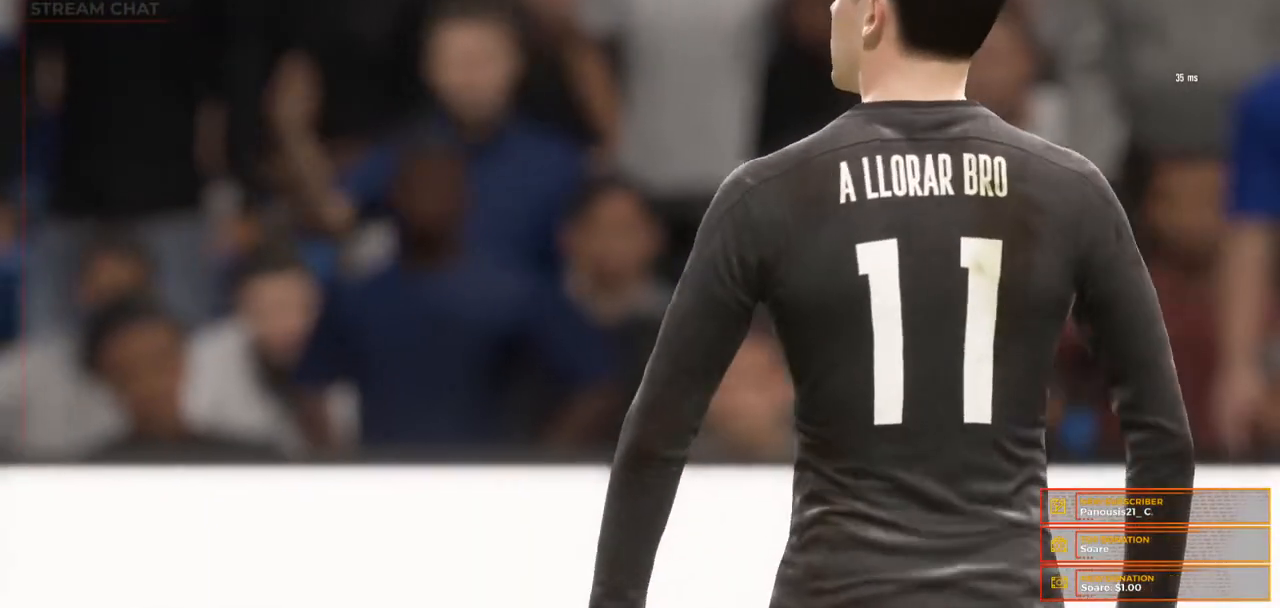
{"dt_ms": 500, "buttons": [], "left_stick": "center", "right_stick": "center", "events": []}
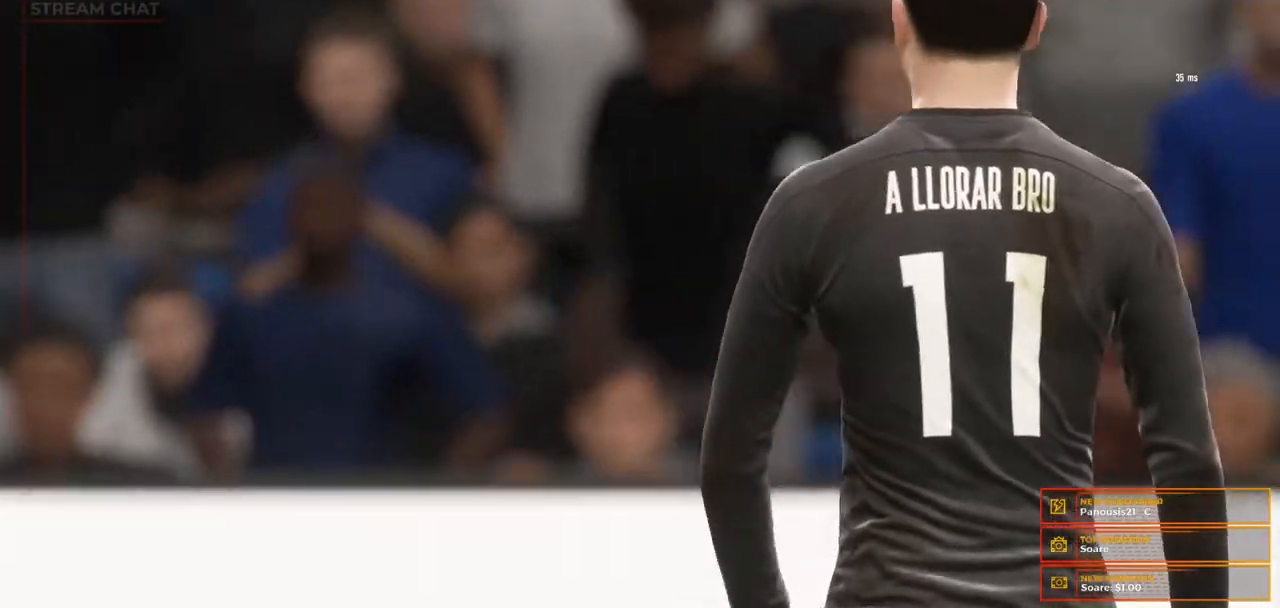
{"dt_ms": 500, "buttons": [], "left_stick": "center", "right_stick": "center", "events": []}
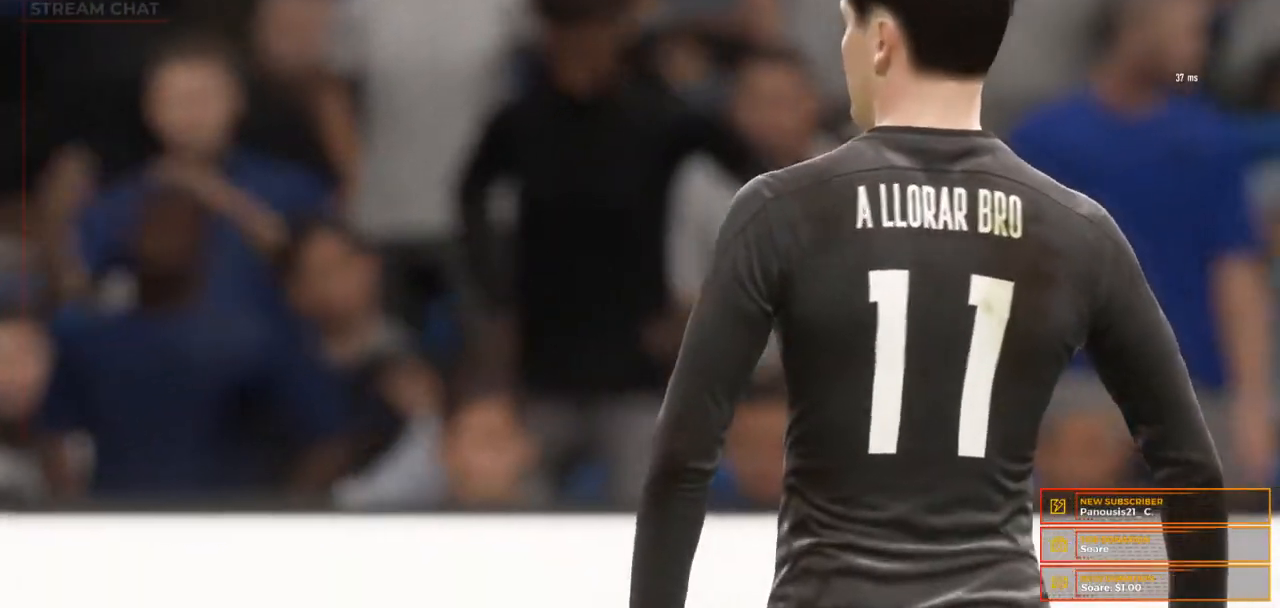
{"dt_ms": 500, "buttons": [], "left_stick": "center", "right_stick": "center", "events": []}
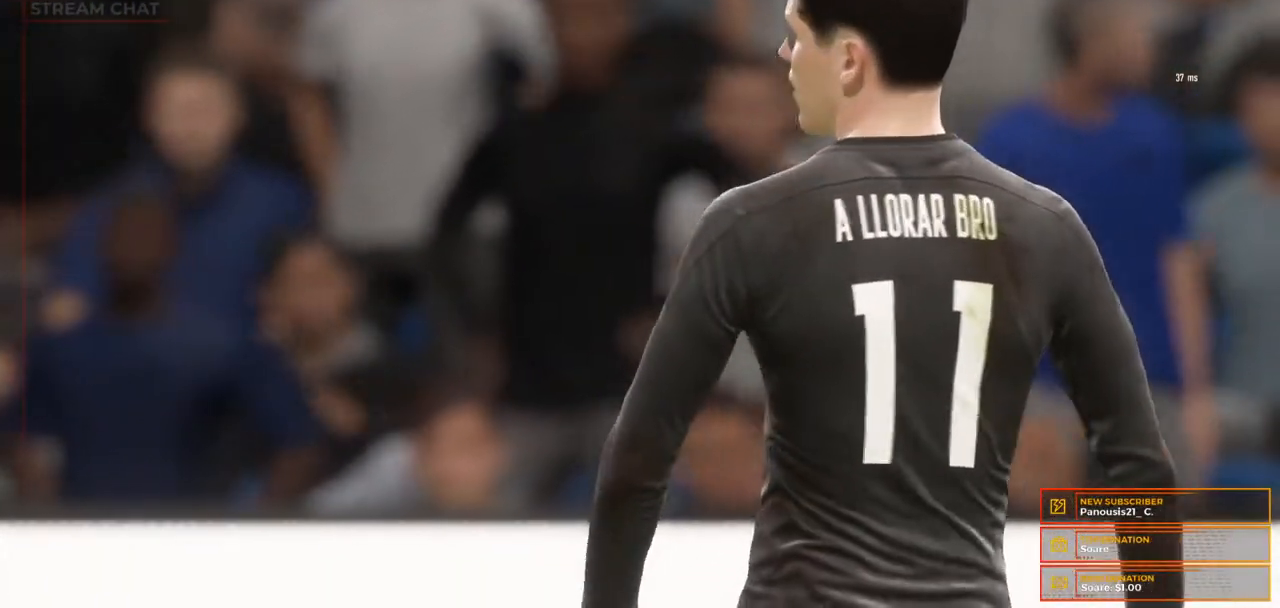
{"dt_ms": 500, "buttons": [], "left_stick": "center", "right_stick": "center", "events": []}
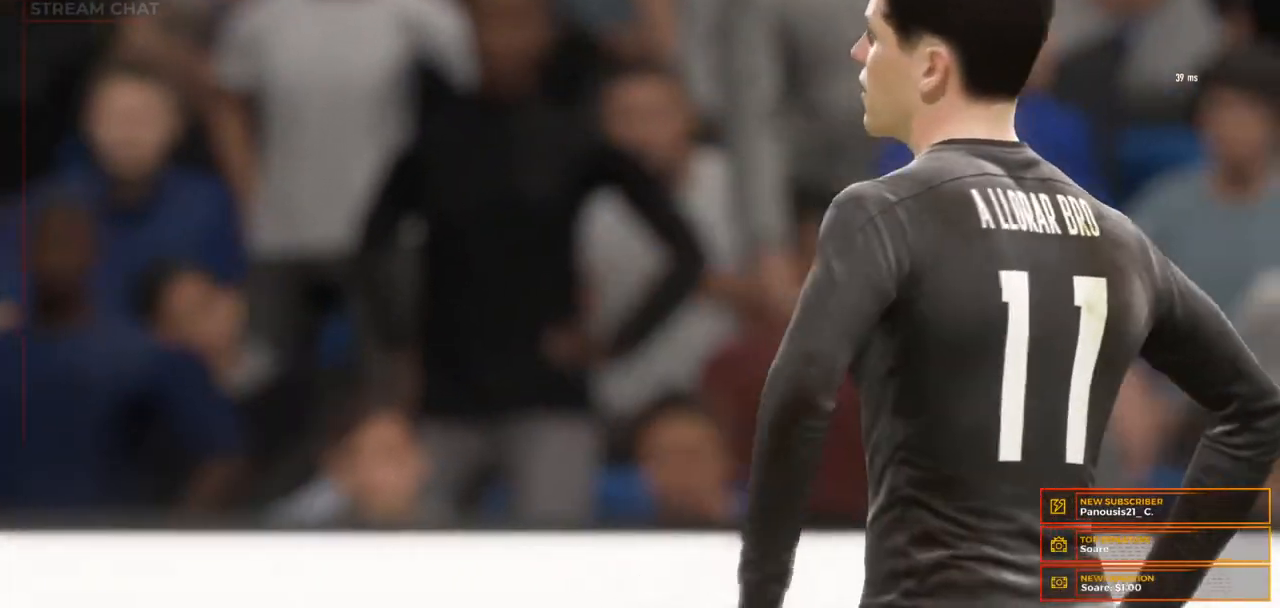
{"dt_ms": 500, "buttons": [], "left_stick": "center", "right_stick": "center", "events": []}
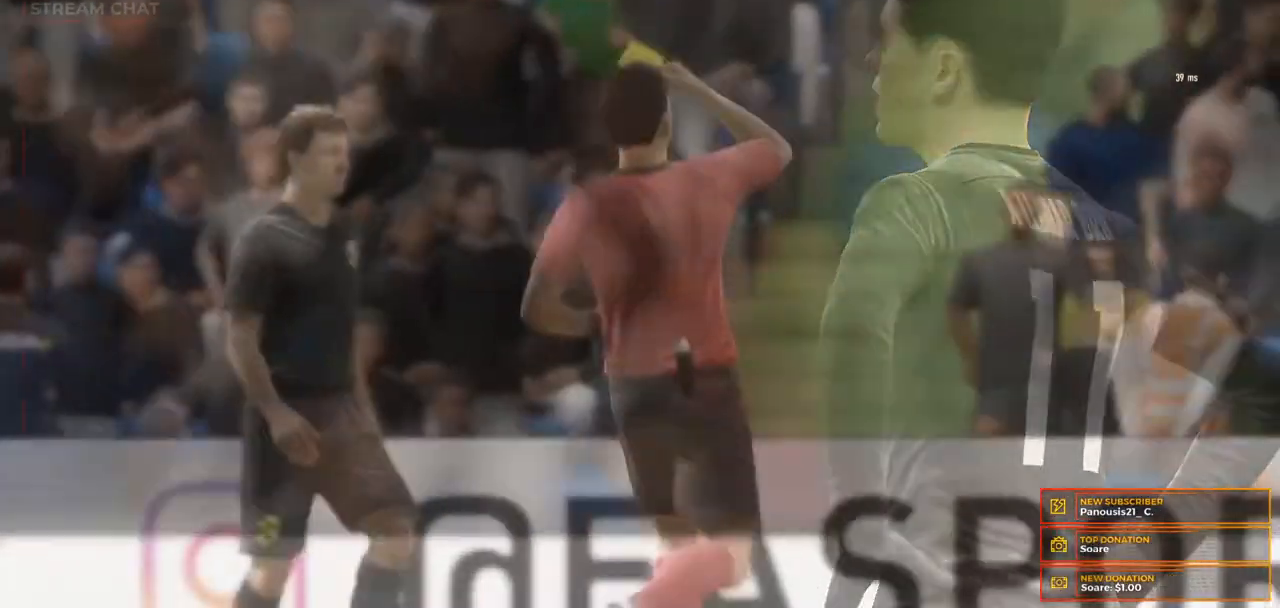
{"dt_ms": 500, "buttons": [], "left_stick": "center", "right_stick": "center", "events": []}
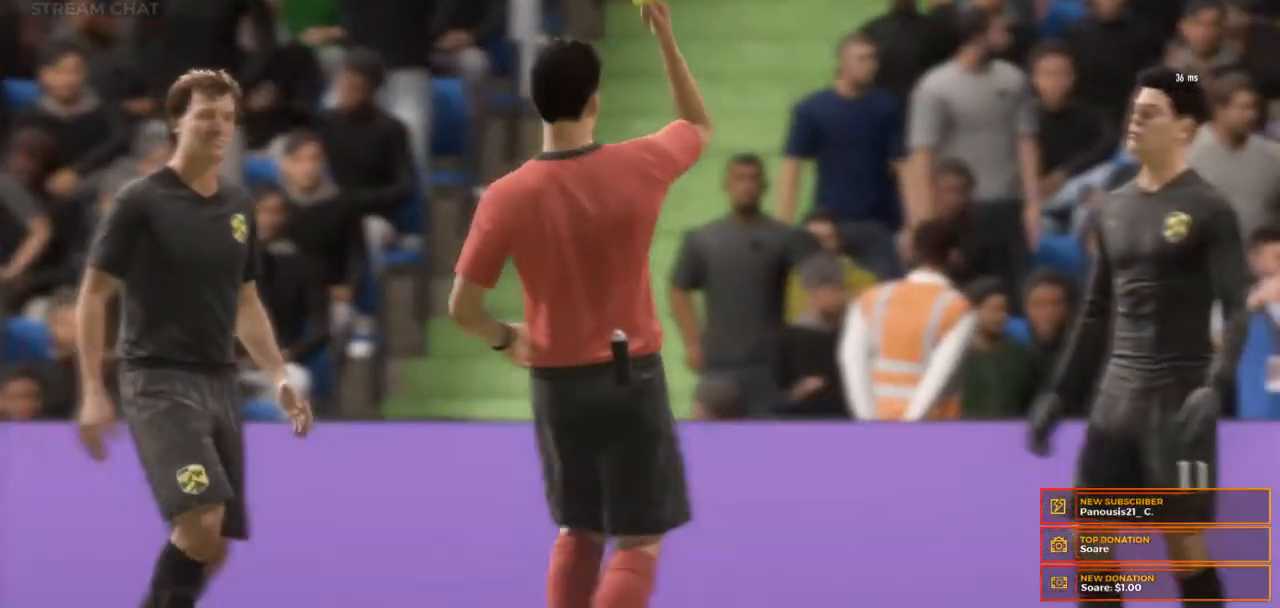
{"dt_ms": 500, "buttons": [], "left_stick": "center", "right_stick": "center", "events": []}
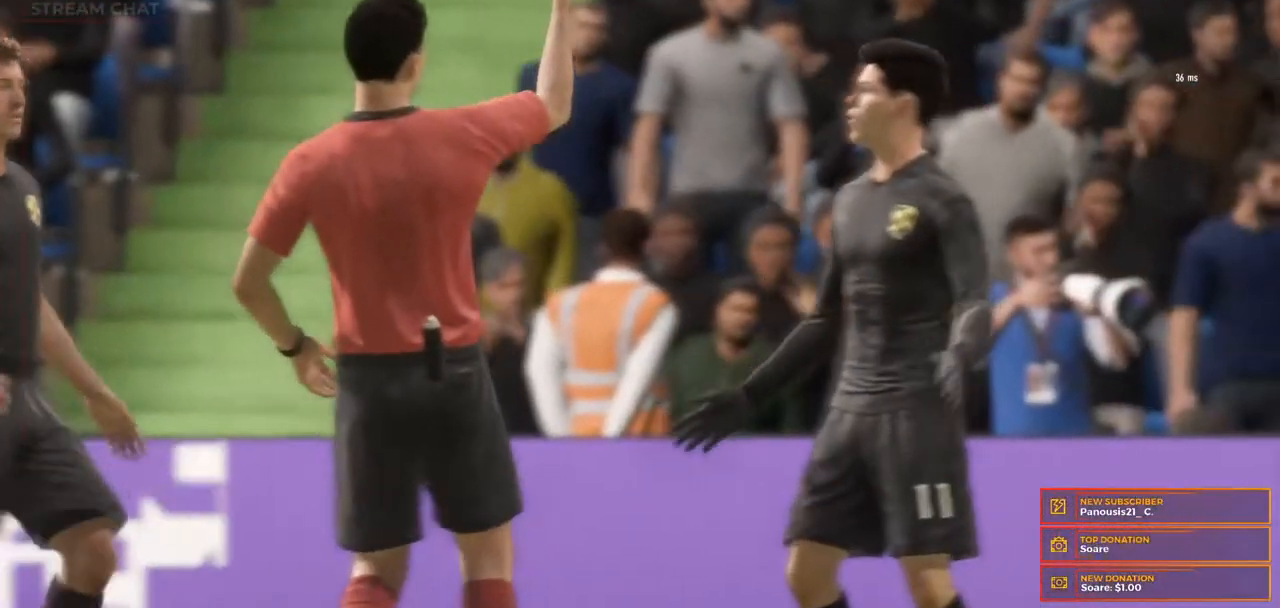
{"dt_ms": 500, "buttons": [], "left_stick": "center", "right_stick": "center", "events": [[67, "A", "down"], [300, "A", "up"]]}
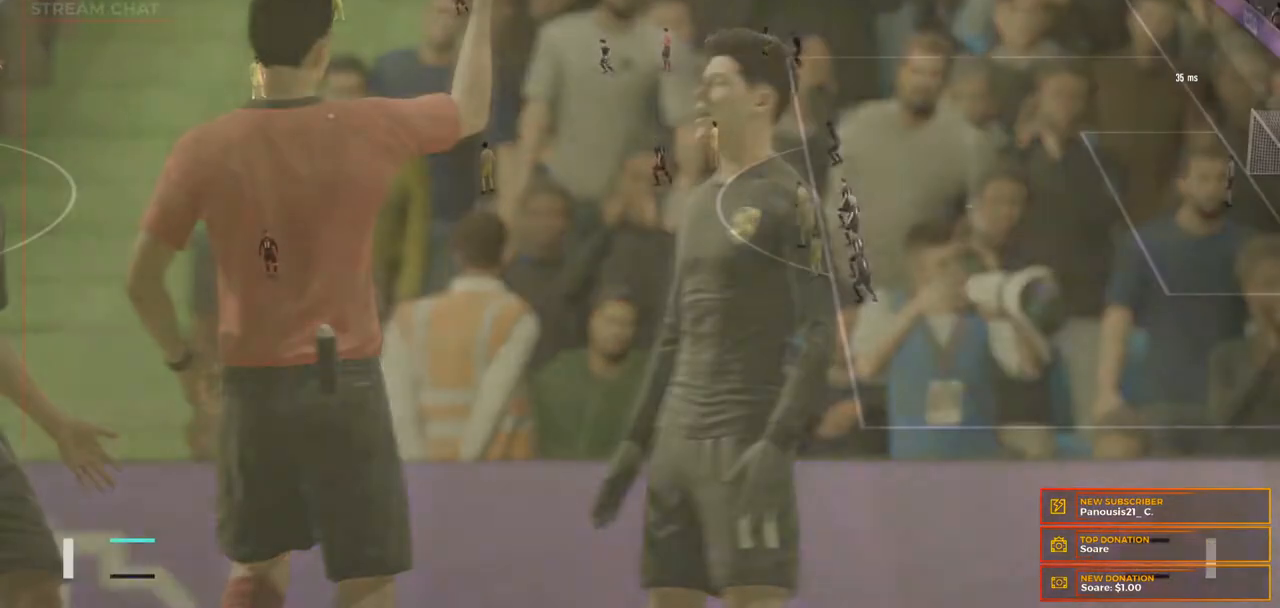
{"dt_ms": 500, "buttons": [], "left_stick": "center", "right_stick": "center", "events": []}
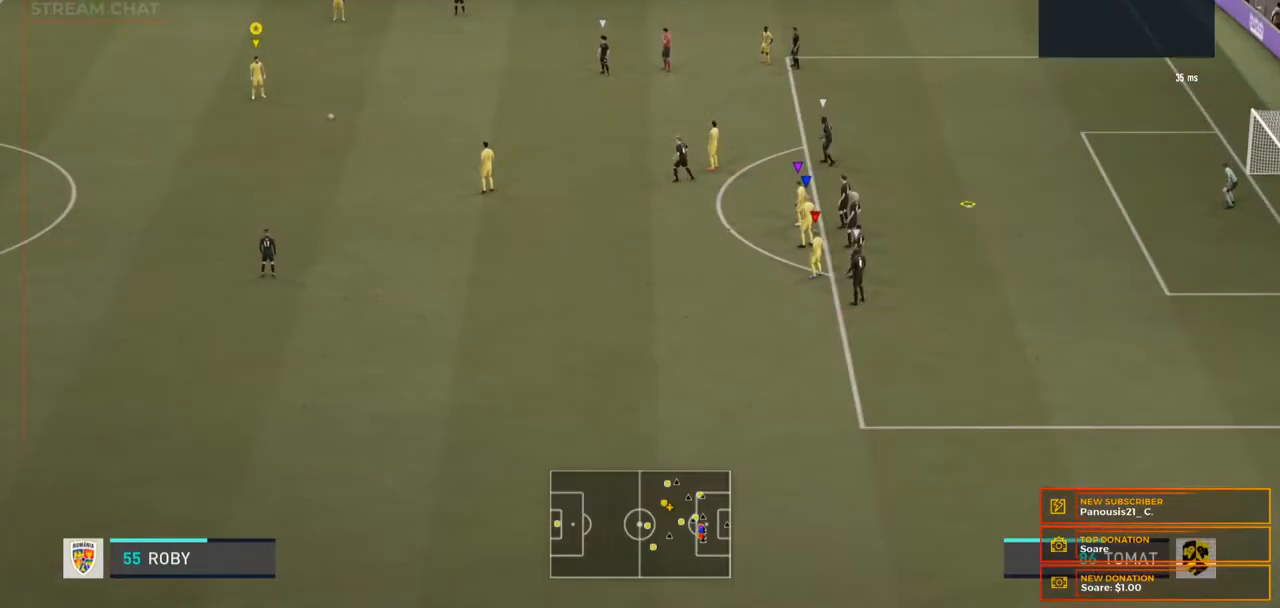
{"dt_ms": 500, "buttons": ["B"], "left_stick": "center", "right_stick": "center", "events": [[400, "B", "down"]]}
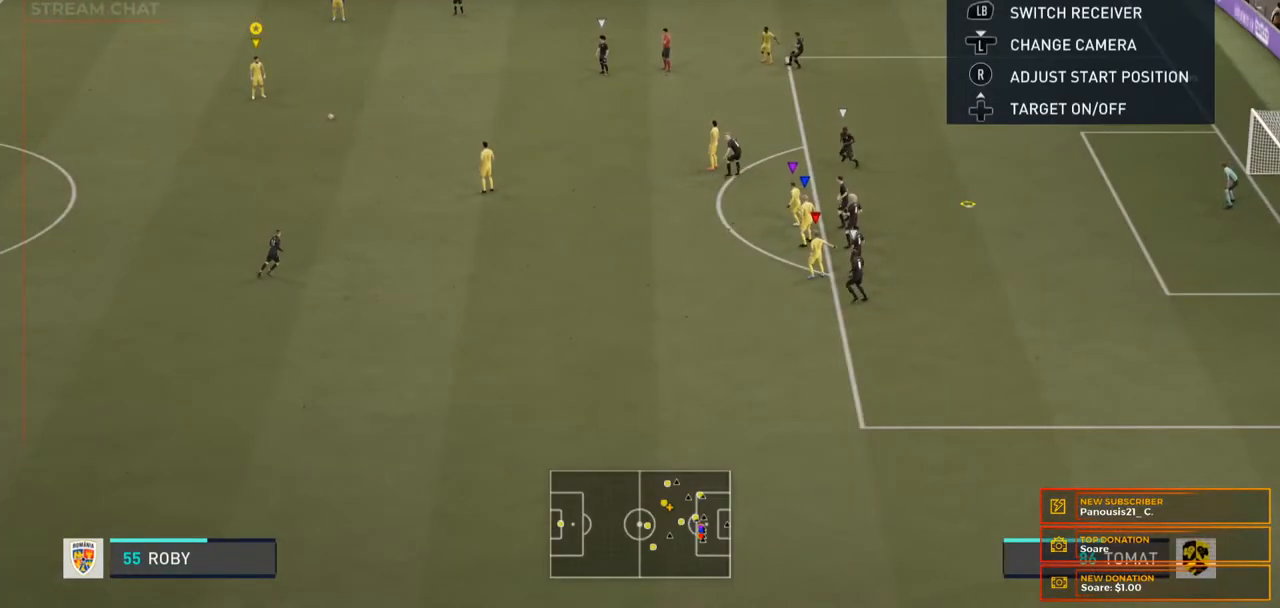
{"dt_ms": 500, "buttons": ["B"], "left_stick": "center", "right_stick": "center", "events": []}
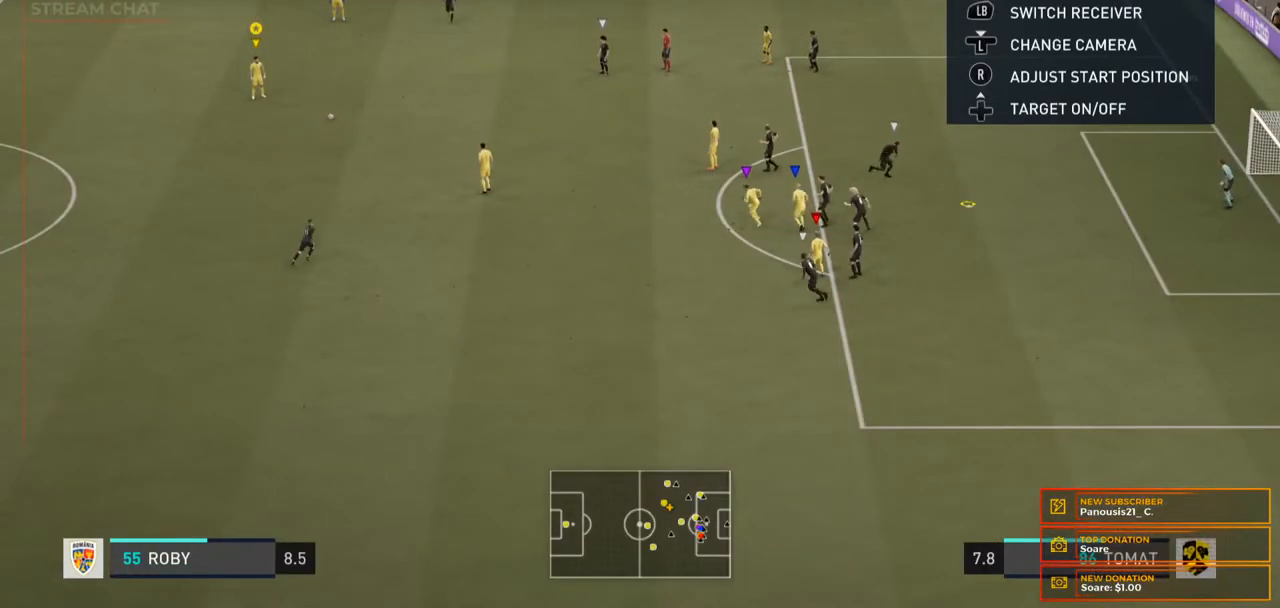
{"dt_ms": 500, "buttons": [], "left_stick": "left", "right_stick": "center", "events": [[333, "left_stick", "left"], [400, "B", "up"]]}
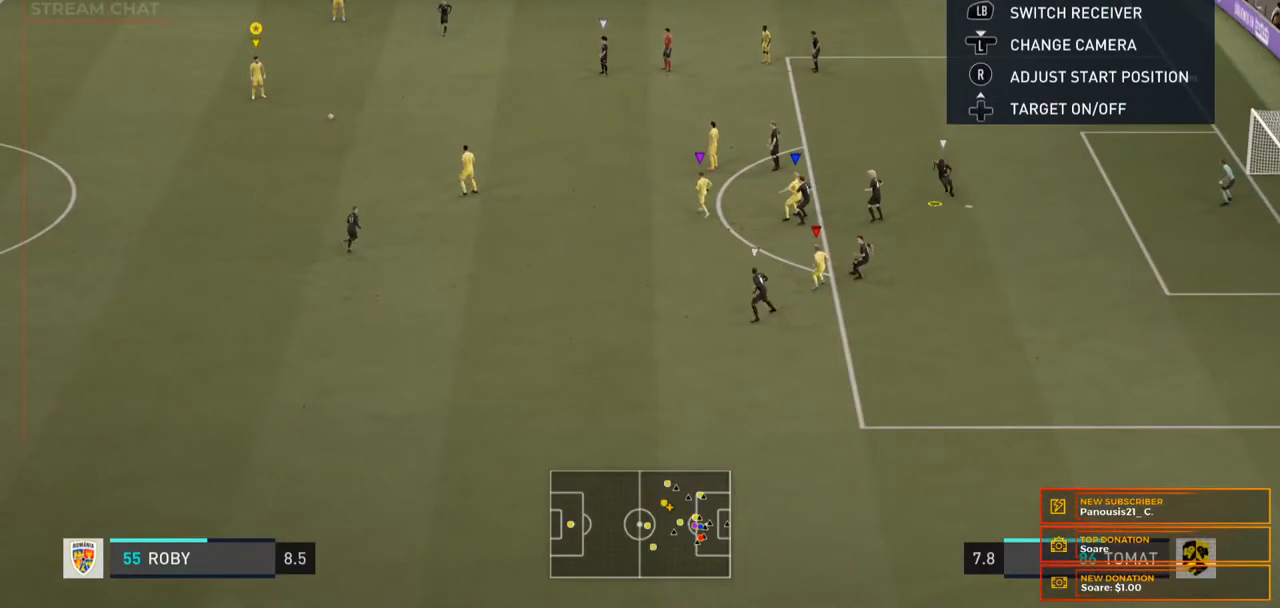
{"dt_ms": 500, "buttons": [], "left_stick": "left", "right_stick": "center", "events": []}
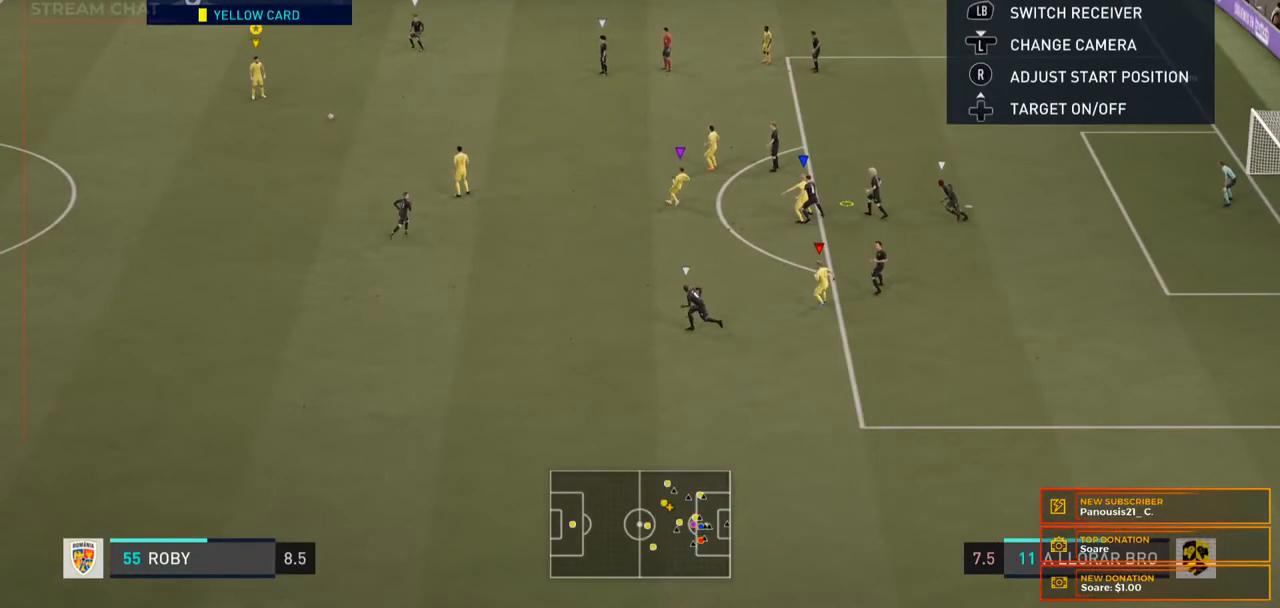
{"dt_ms": 500, "buttons": [], "left_stick": "left", "right_stick": "center", "events": []}
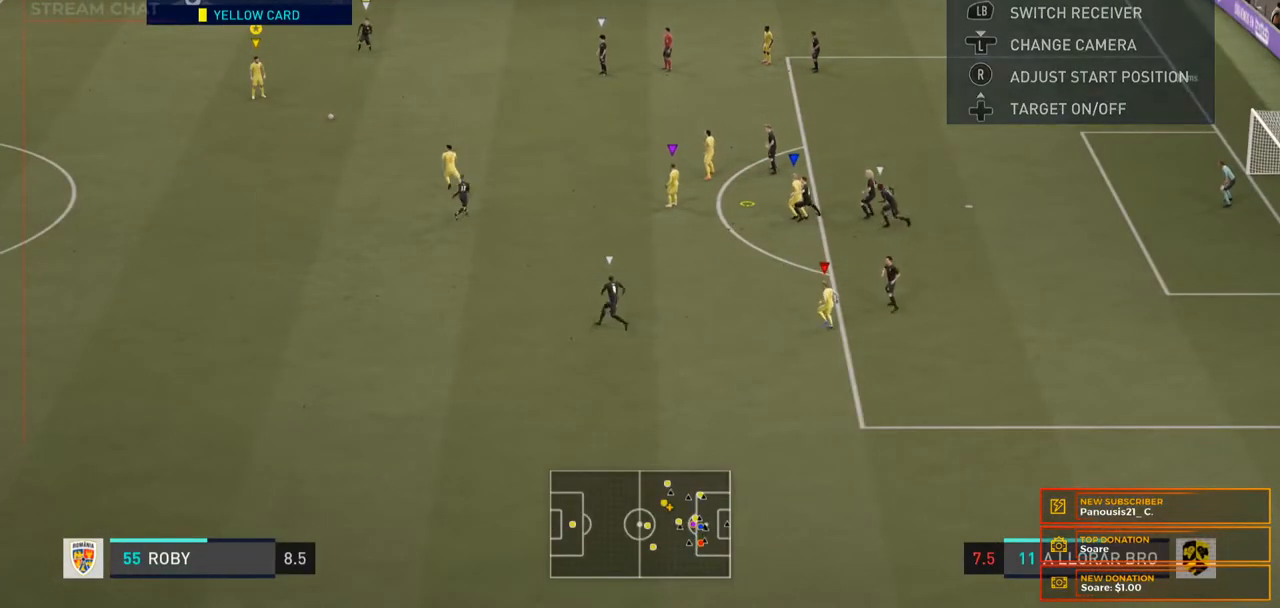
{"dt_ms": 500, "buttons": [], "left_stick": "left", "right_stick": "center", "events": []}
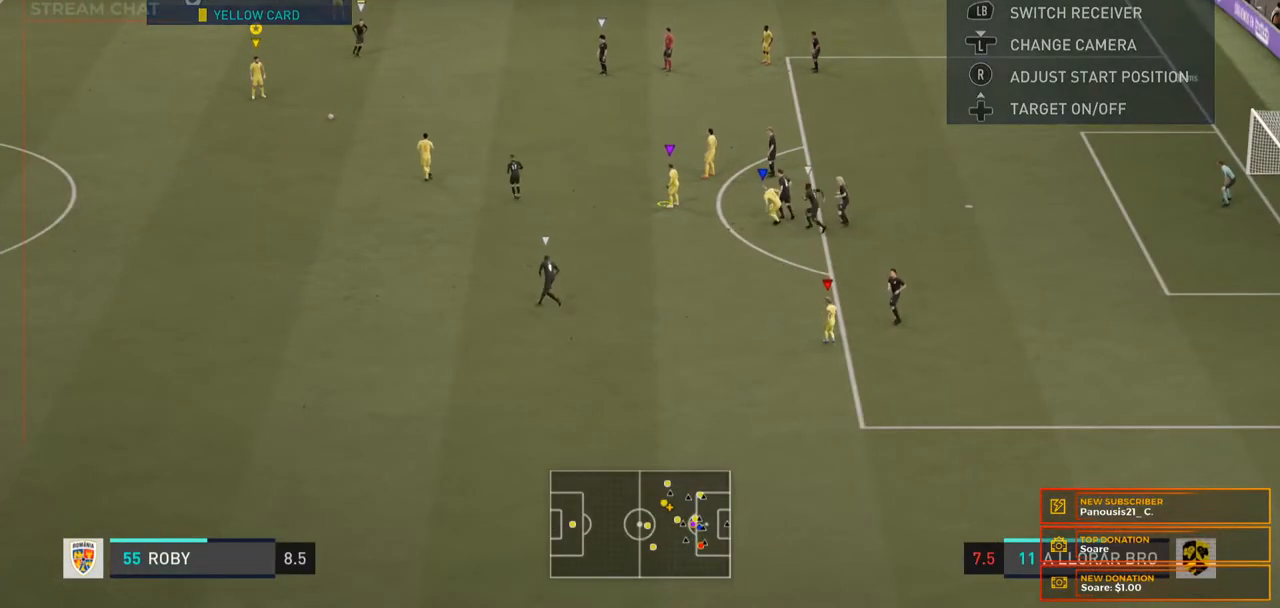
{"dt_ms": 500, "buttons": [], "left_stick": "left", "right_stick": "center", "events": []}
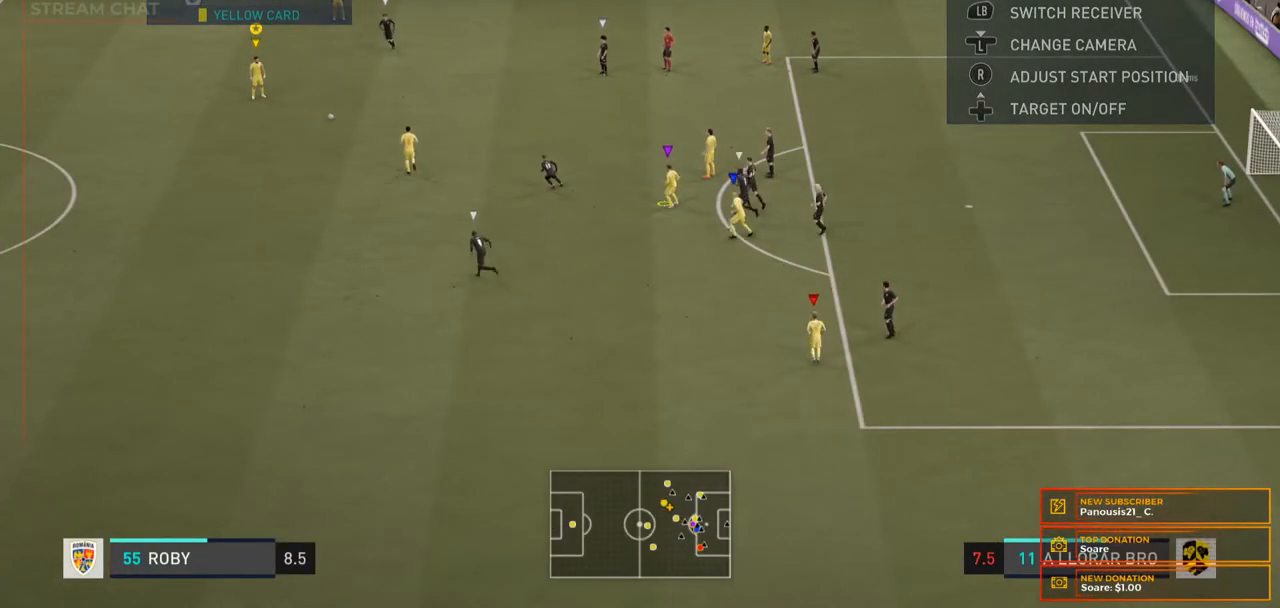
{"dt_ms": 500, "buttons": [], "left_stick": "center", "right_stick": "center", "events": [[300, "left_stick", "center"]]}
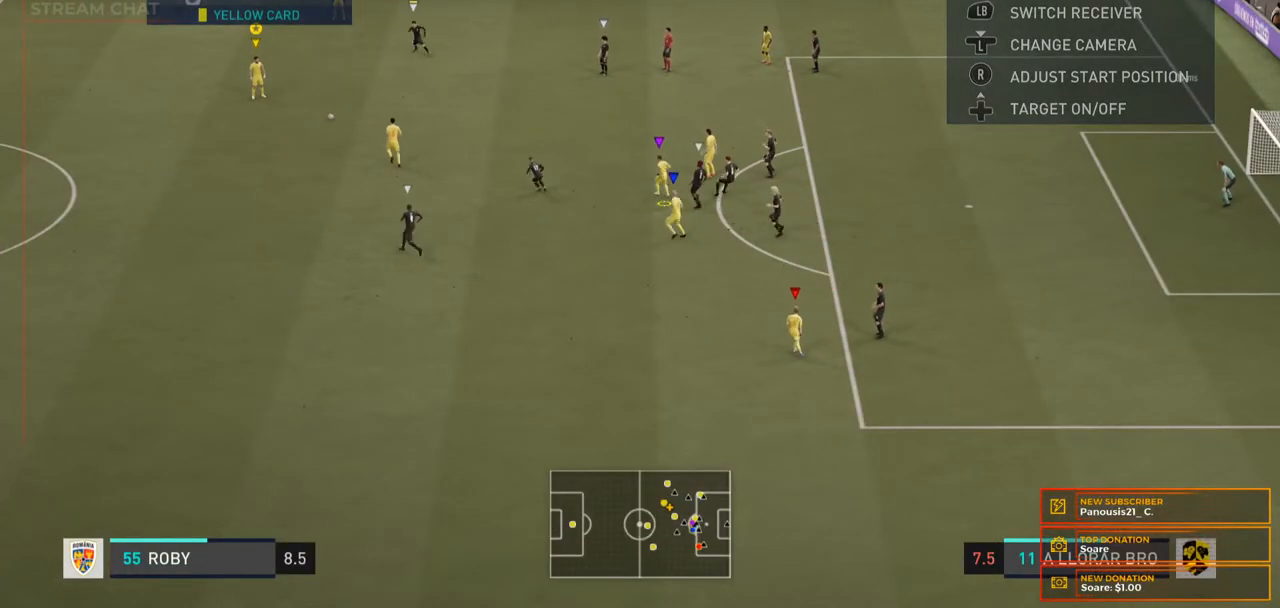
{"dt_ms": 500, "buttons": [], "left_stick": "center", "right_stick": "center", "events": []}
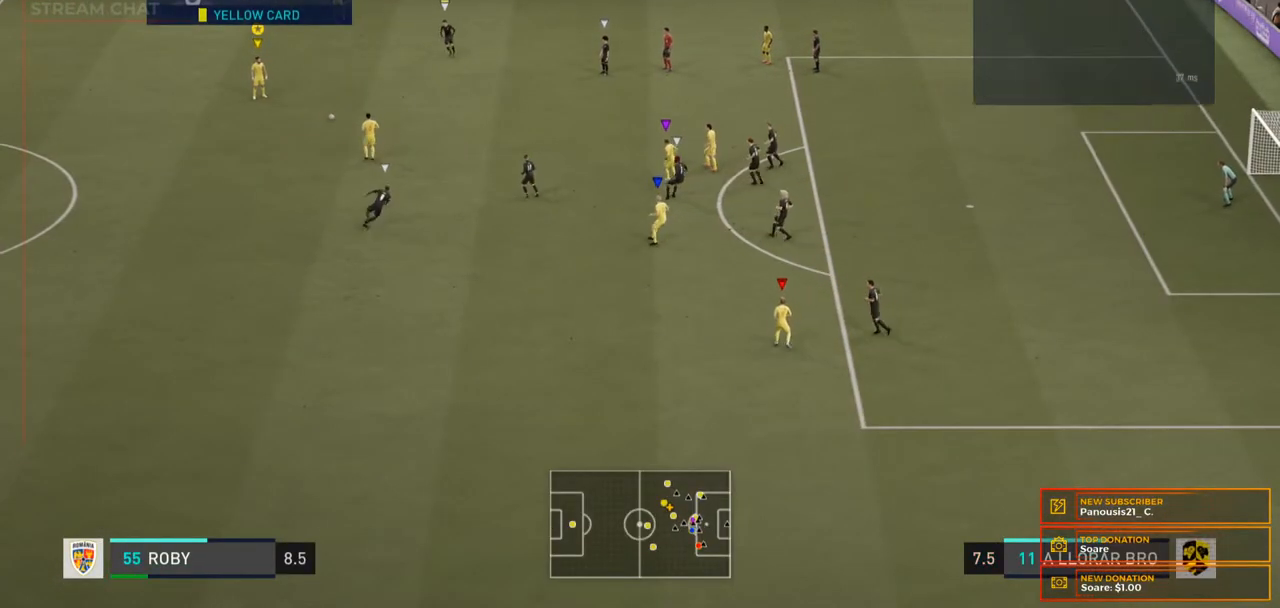
{"dt_ms": 500, "buttons": [], "left_stick": "center", "right_stick": "center", "events": []}
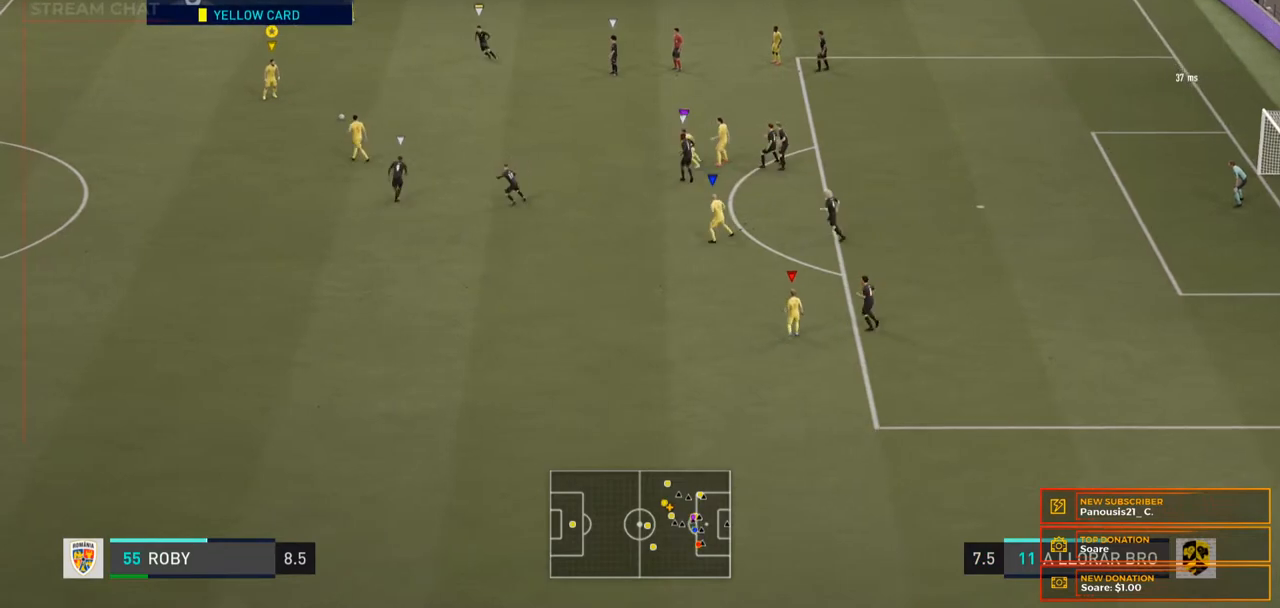
{"dt_ms": 500, "buttons": [], "left_stick": "center", "right_stick": "center", "events": []}
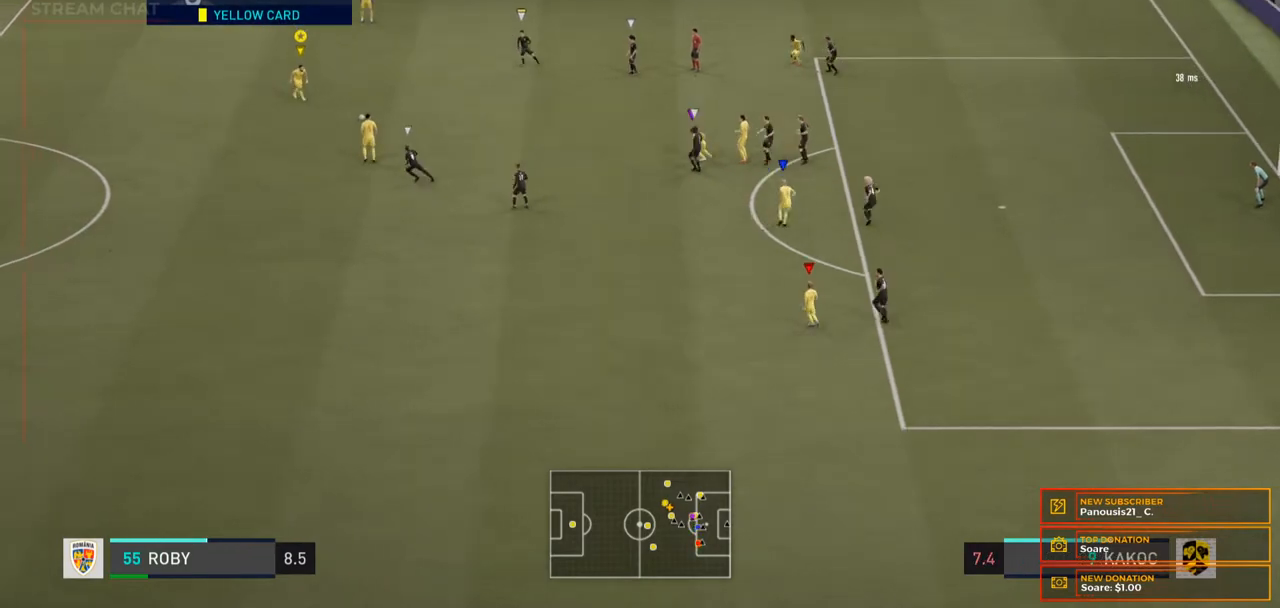
{"dt_ms": 500, "buttons": [], "left_stick": "center", "right_stick": "center", "events": []}
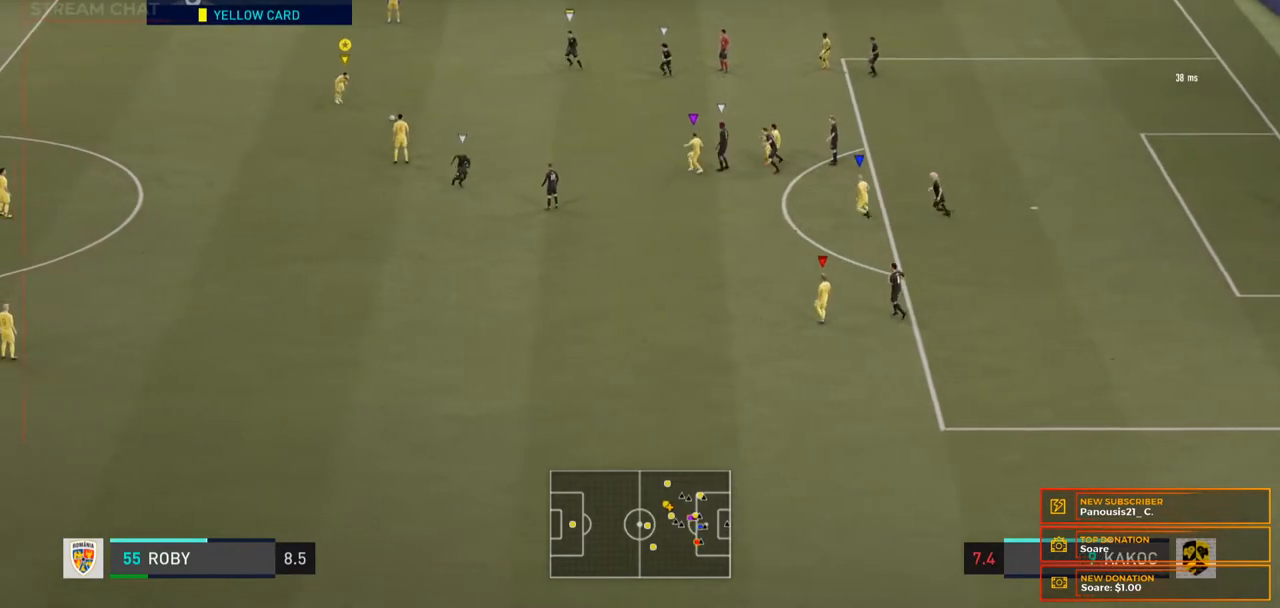
{"dt_ms": 500, "buttons": [], "left_stick": "center", "right_stick": "center", "events": []}
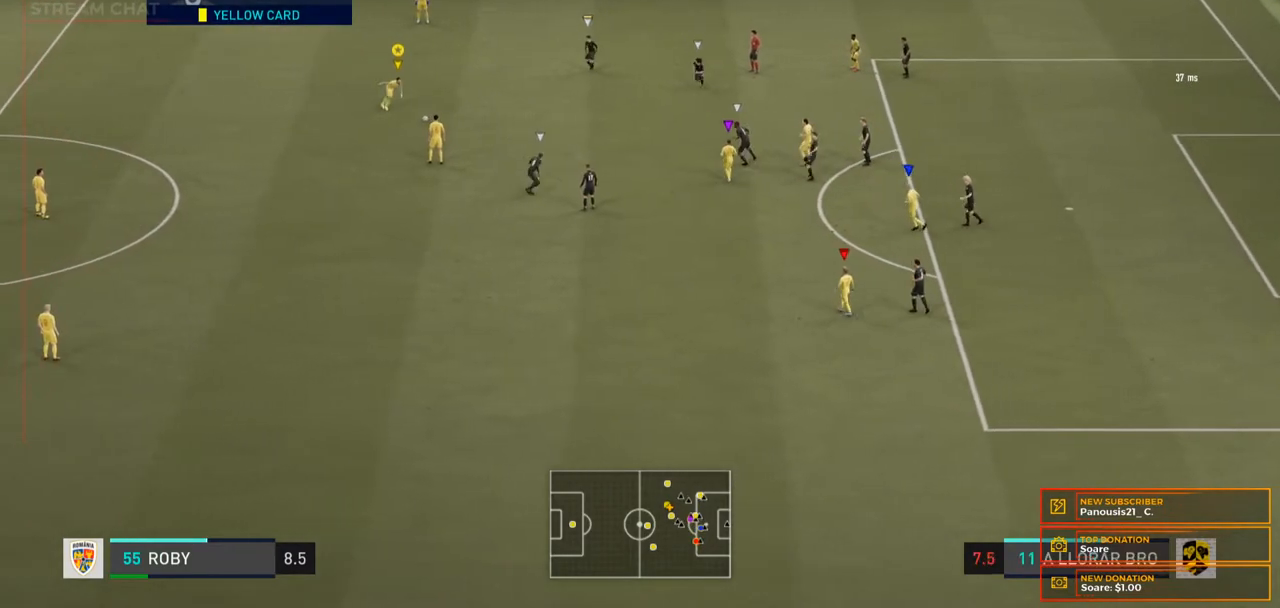
{"dt_ms": 500, "buttons": [], "left_stick": "center", "right_stick": "center", "events": []}
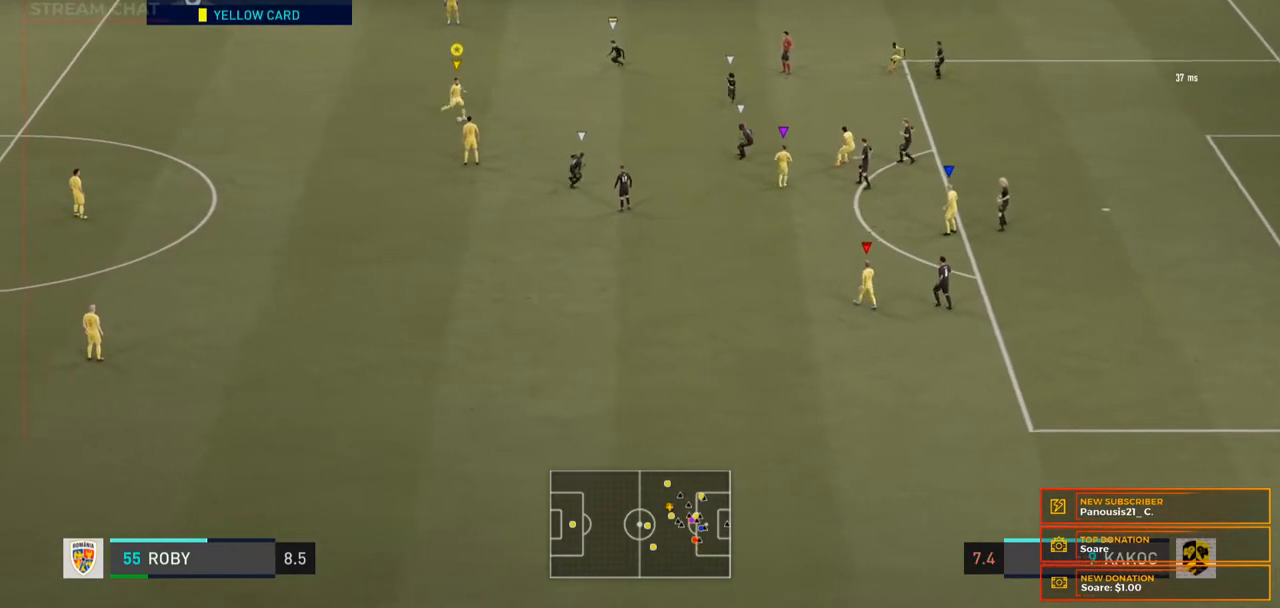
{"dt_ms": 500, "buttons": ["Y"], "left_stick": "center", "right_stick": "center", "events": [[467, "Y", "down"]]}
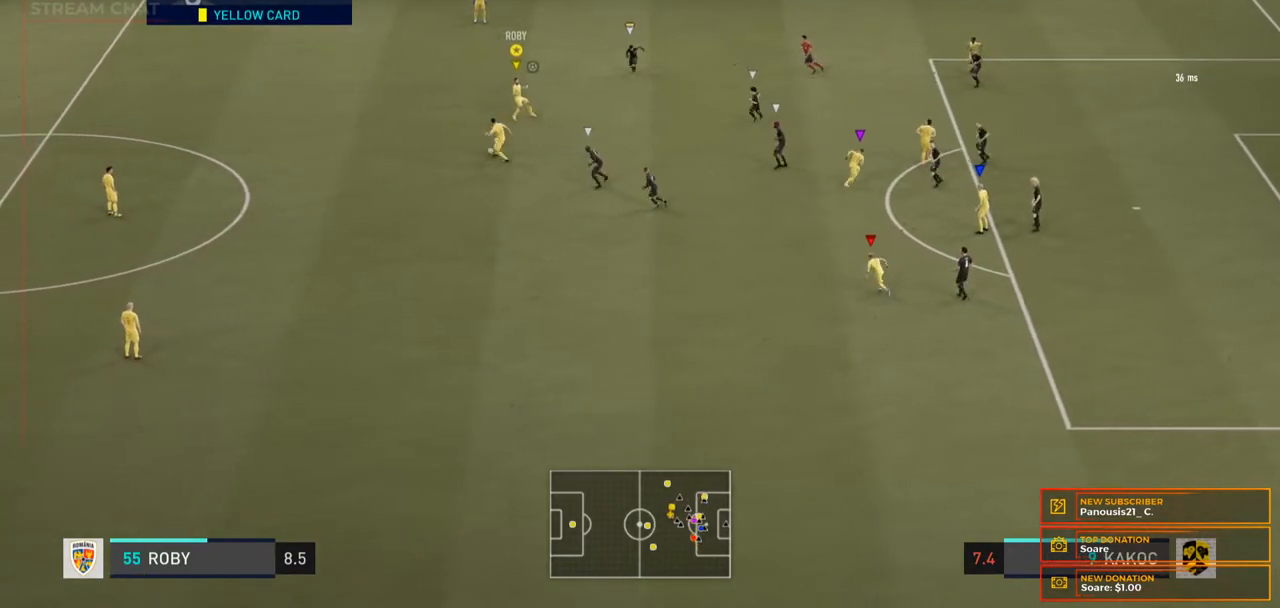
{"dt_ms": 500, "buttons": [], "left_stick": "center", "right_stick": "center", "events": [[67, "Y", "up"]]}
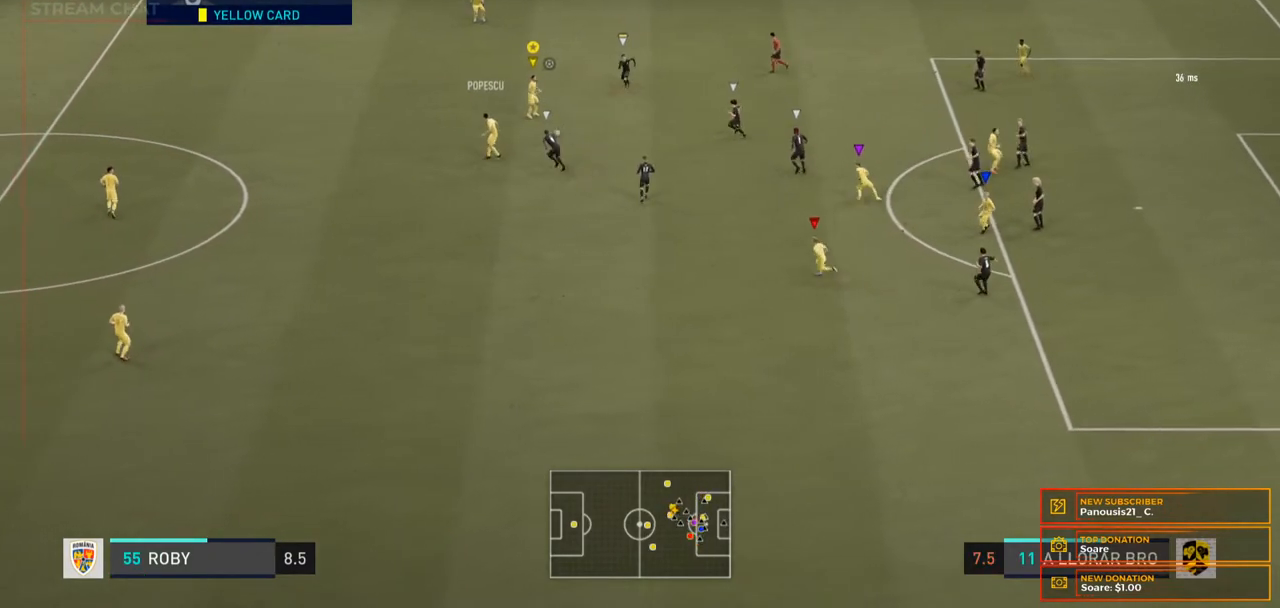
{"dt_ms": 500, "buttons": [], "left_stick": "down-right", "right_stick": "center", "events": [[333, "A", "down"], [333, "left_stick", "down-right"], [467, "A", "up"]]}
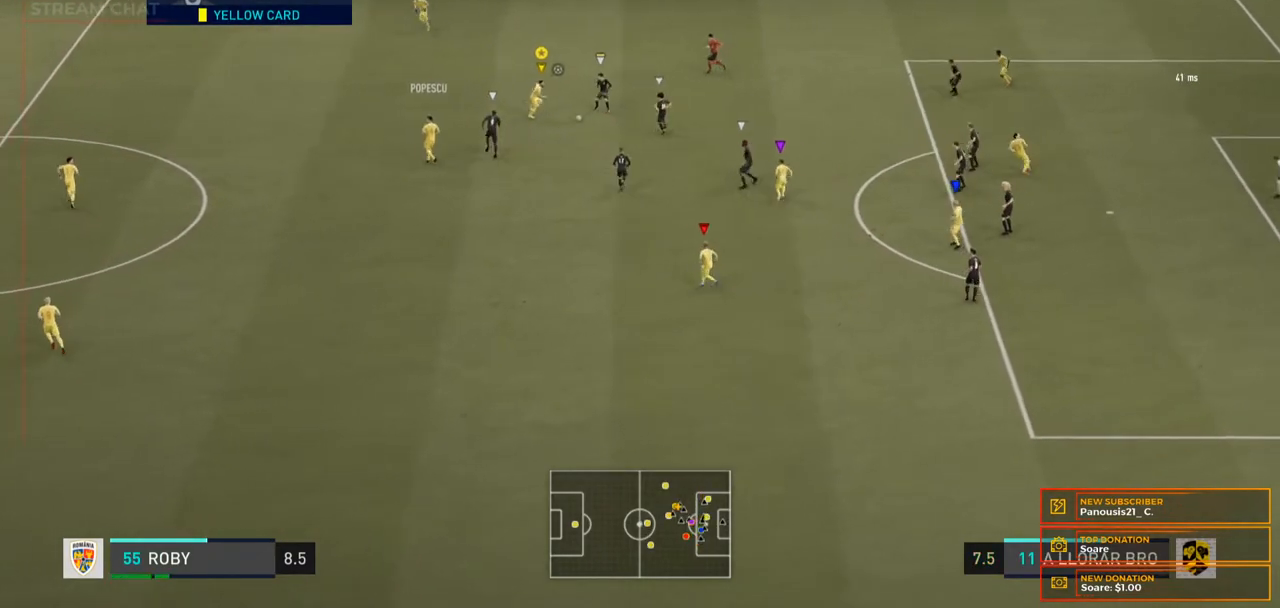
{"dt_ms": 1000, "buttons": ["L2", "R2"], "left_stick": "down-left", "right_stick": "center"}
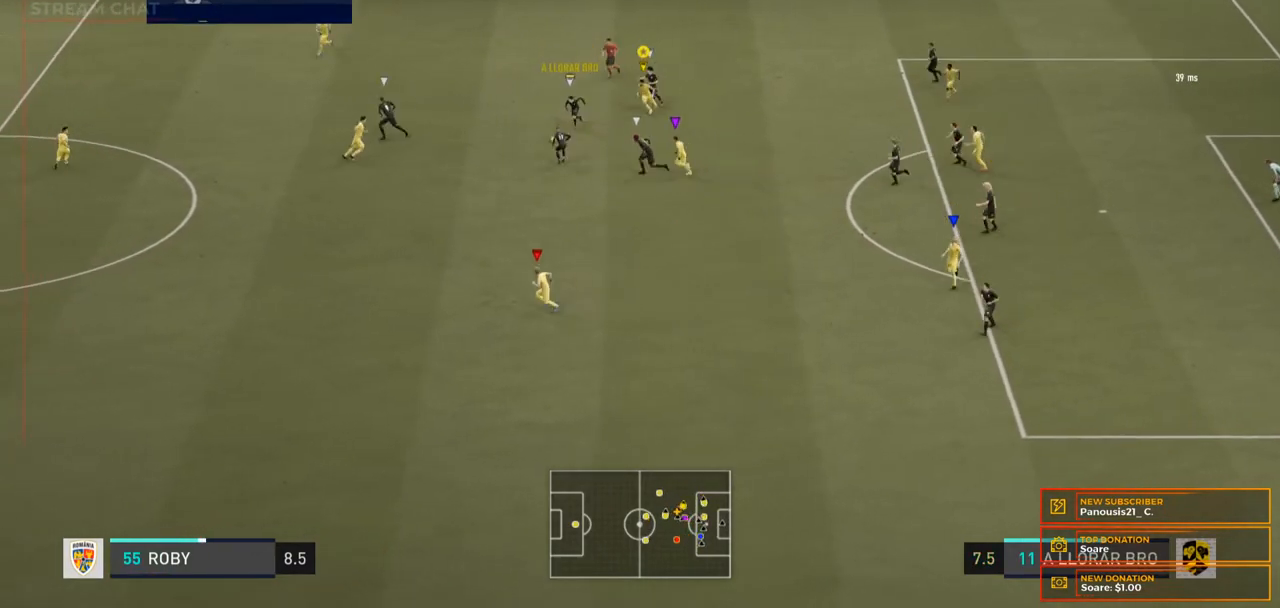
{"dt_ms": 500, "buttons": ["R2"], "left_stick": "left", "right_stick": "center", "events": [[300, "left_stick", "left"], [333, "L2", "up"]]}